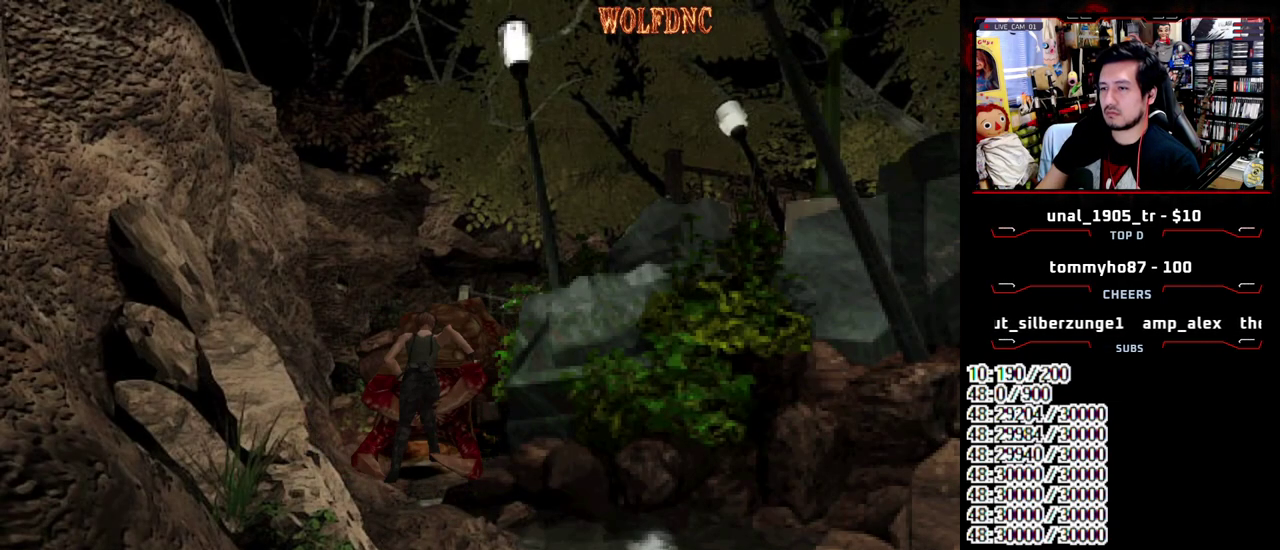
Gameplay with a controller (PlayStation layout); each line is a JSON object with the inputs held at the frame after it. "events" lists button and stick changes between this image and that frame as [ms after this image, input, new state], when the widget could be followed in between. Not read: L3 R3 other_buttons.
{"buttons": [], "events": [[217, "DPAD_DOWN", "up"], [267, "CROSS", "up"], [267, "R1", "up"]]}
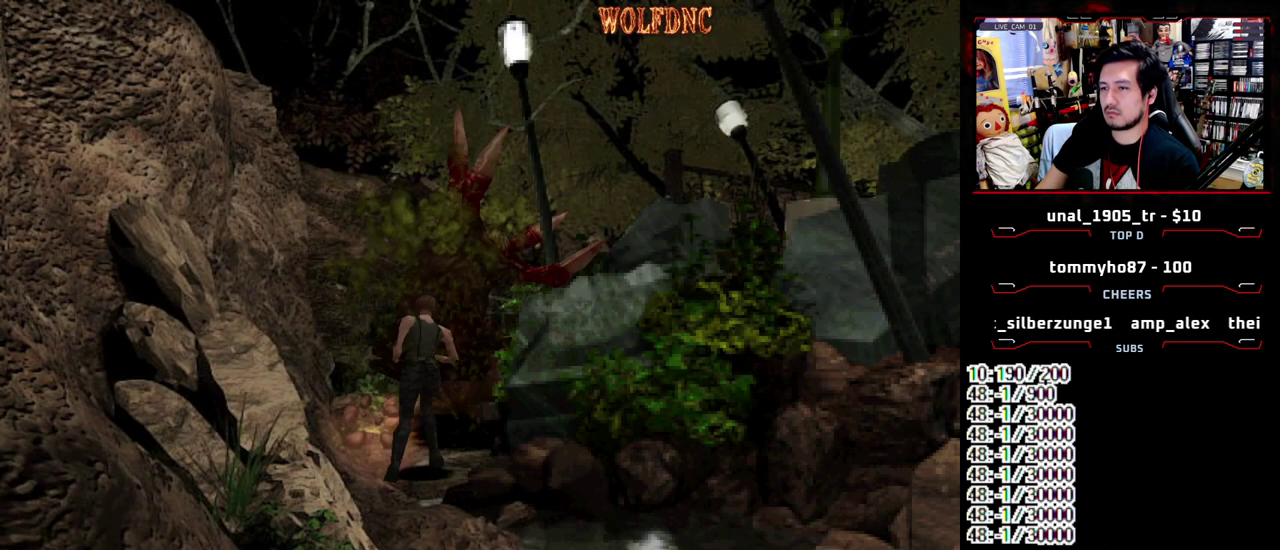
{"buttons": ["CROSS", "SQUARE", "DPAD_UP"], "events": [[183, "DPAD_UP", "down"], [233, "SQUARE", "down"], [367, "DPAD_RIGHT", "down"], [417, "DPAD_UP", "up"], [500, "CROSS", "down"], [500, "DPAD_RIGHT", "up"], [500, "DPAD_UP", "down"]]}
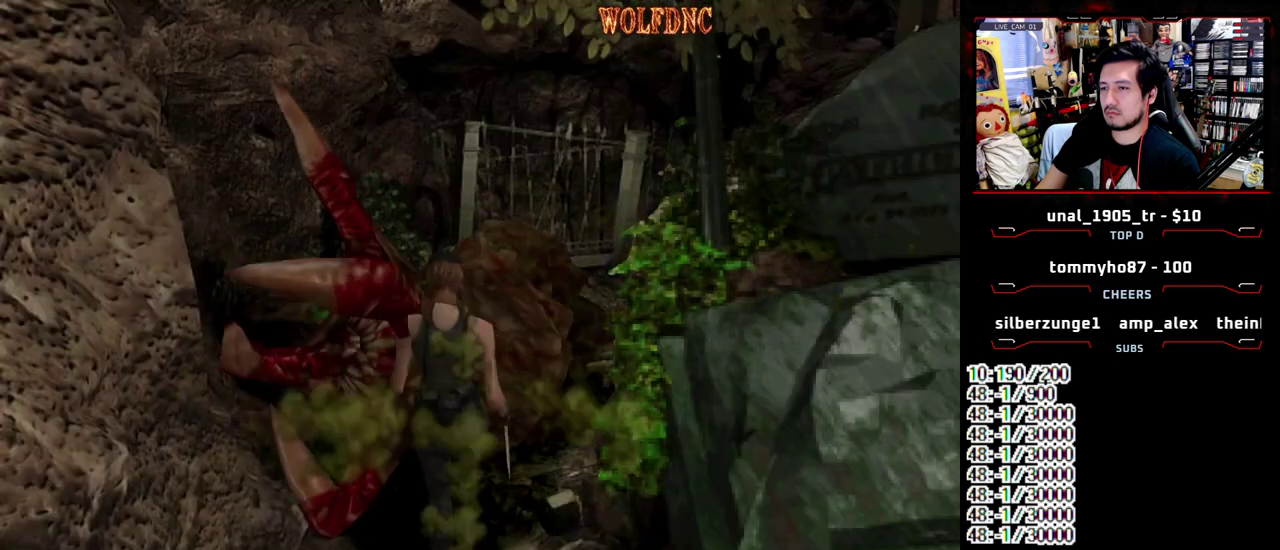
{"buttons": ["CROSS"], "events": [[100, "SQUARE", "up"], [150, "CROSS", "up"], [150, "DPAD_UP", "up"], [200, "CROSS", "down"], [250, "DPAD_LEFT", "down"], [433, "DPAD_LEFT", "up"], [433, "DPAD_UP", "down"], [483, "DPAD_UP", "up"]]}
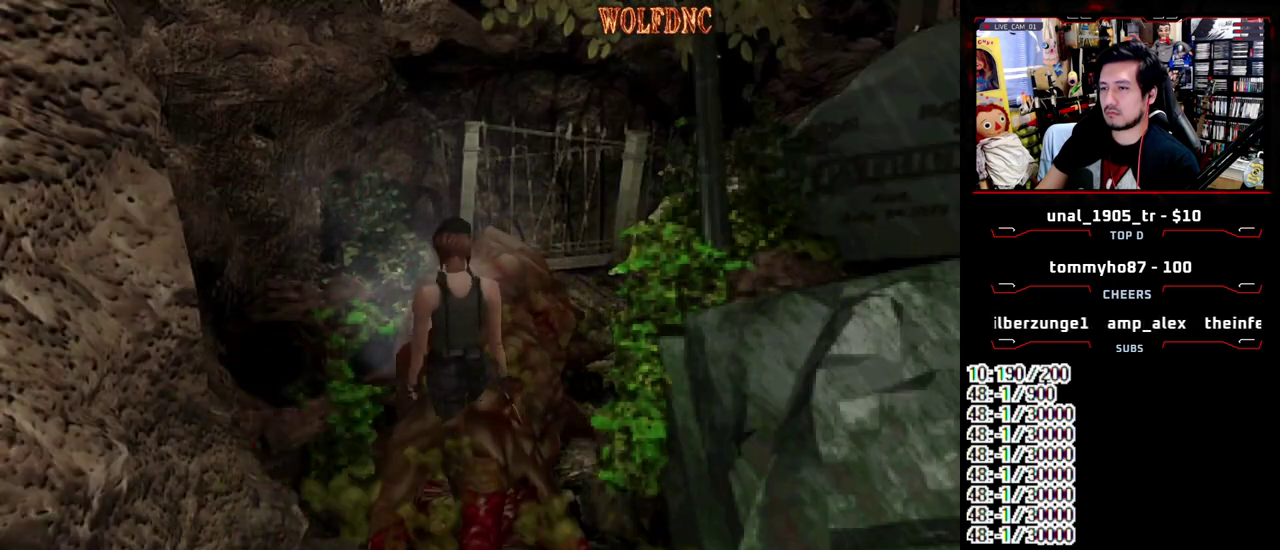
{"buttons": ["CROSS", "DPAD_UP"], "events": [[67, "DPAD_RIGHT", "down"], [217, "DPAD_UP", "down"], [250, "DPAD_RIGHT", "up"]]}
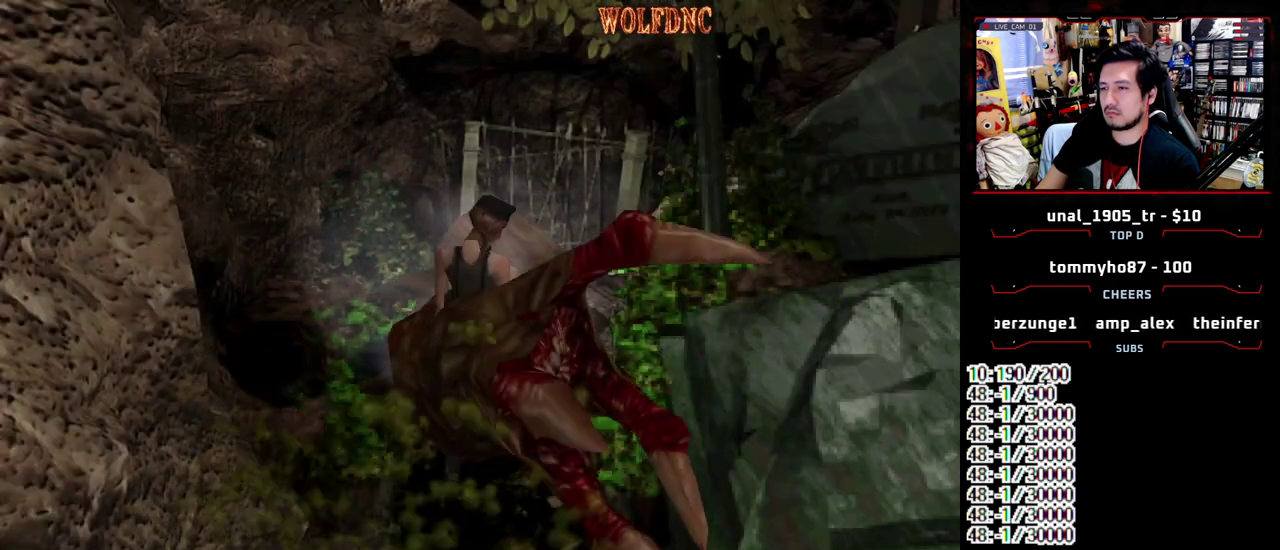
{"buttons": ["CROSS", "DPAD_DOWN"], "events": [[33, "DPAD_LEFT", "down"], [233, "DPAD_LEFT", "up"], [317, "DPAD_UP", "up"], [417, "DPAD_DOWN", "down"]]}
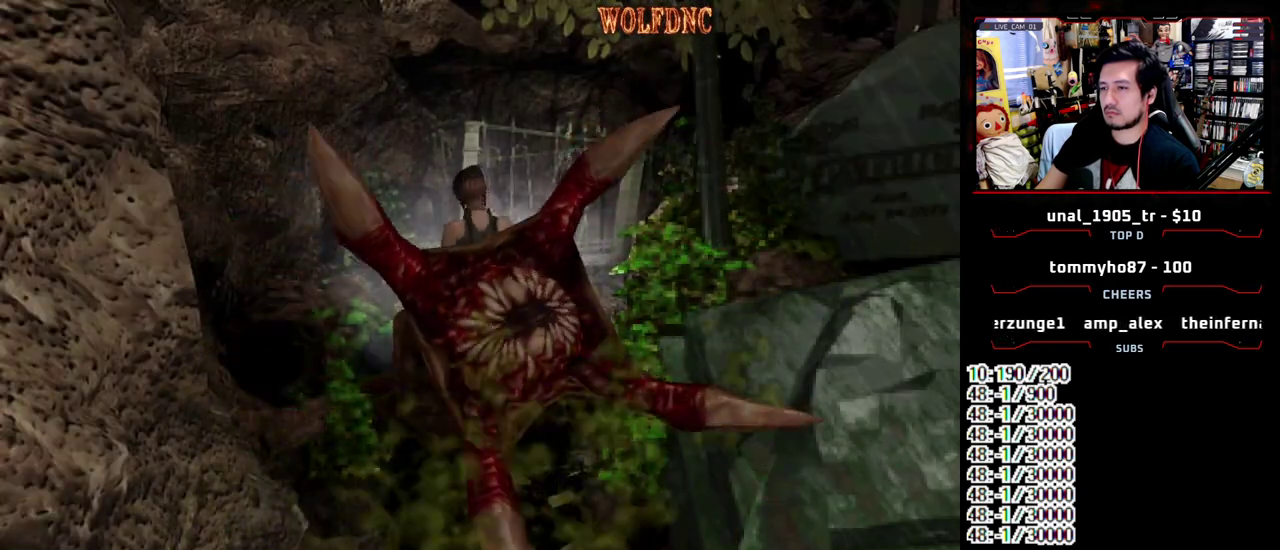
{"buttons": ["CROSS", "DPAD_DOWN", "DPAD_RIGHT"], "events": [[433, "DPAD_RIGHT", "down"]]}
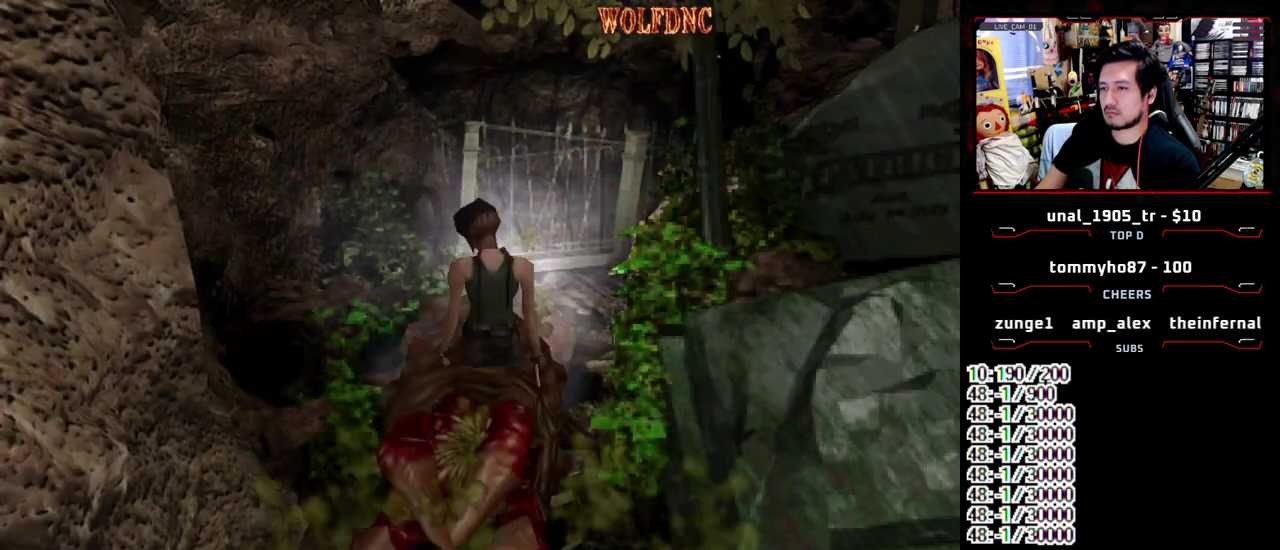
{"buttons": ["CROSS", "DPAD_DOWN"], "events": [[67, "DPAD_RIGHT", "up"], [350, "DPAD_LEFT", "down"], [450, "DPAD_LEFT", "up"]]}
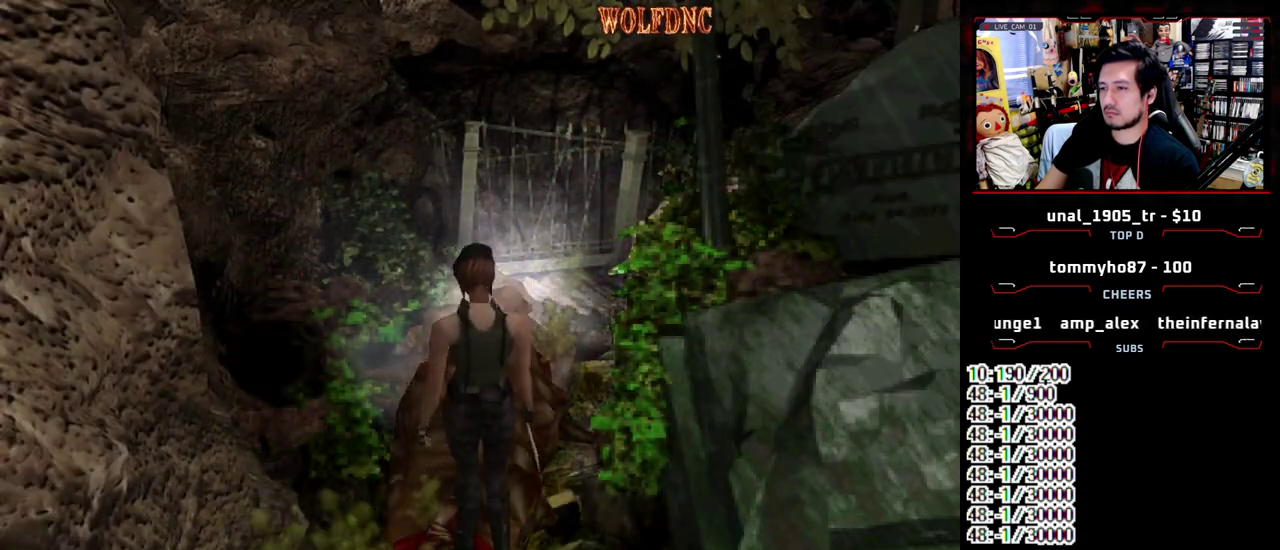
{"buttons": [], "events": [[83, "DPAD_DOWN", "up"], [467, "CROSS", "up"]]}
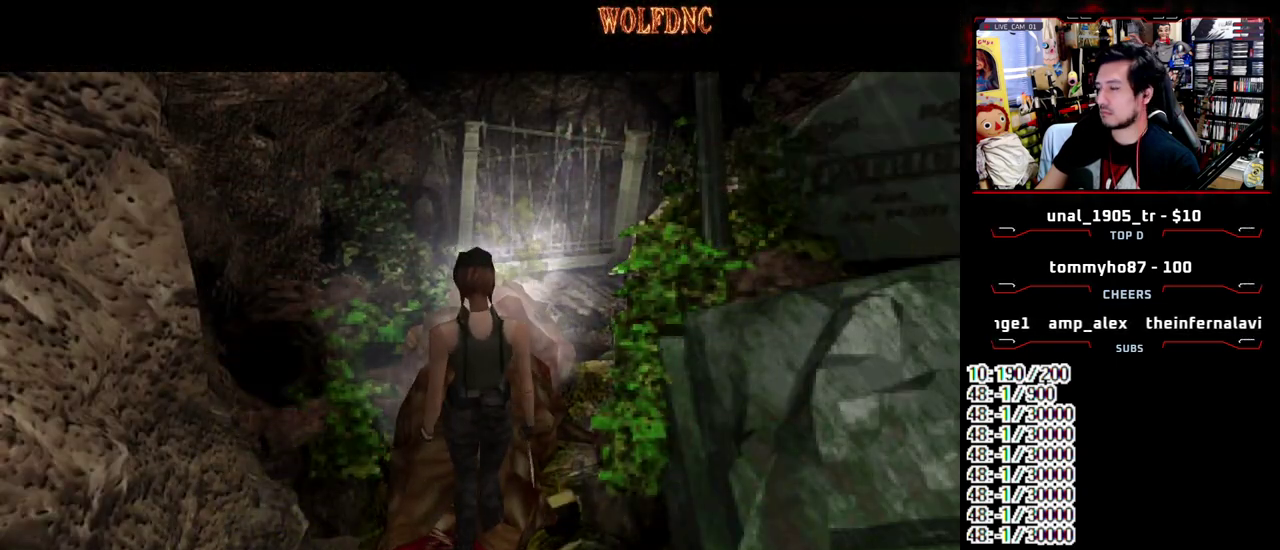
{"buttons": [], "events": [[150, "CROSS", "down"], [283, "CROSS", "up"], [333, "CROSS", "down"], [483, "CROSS", "up"]]}
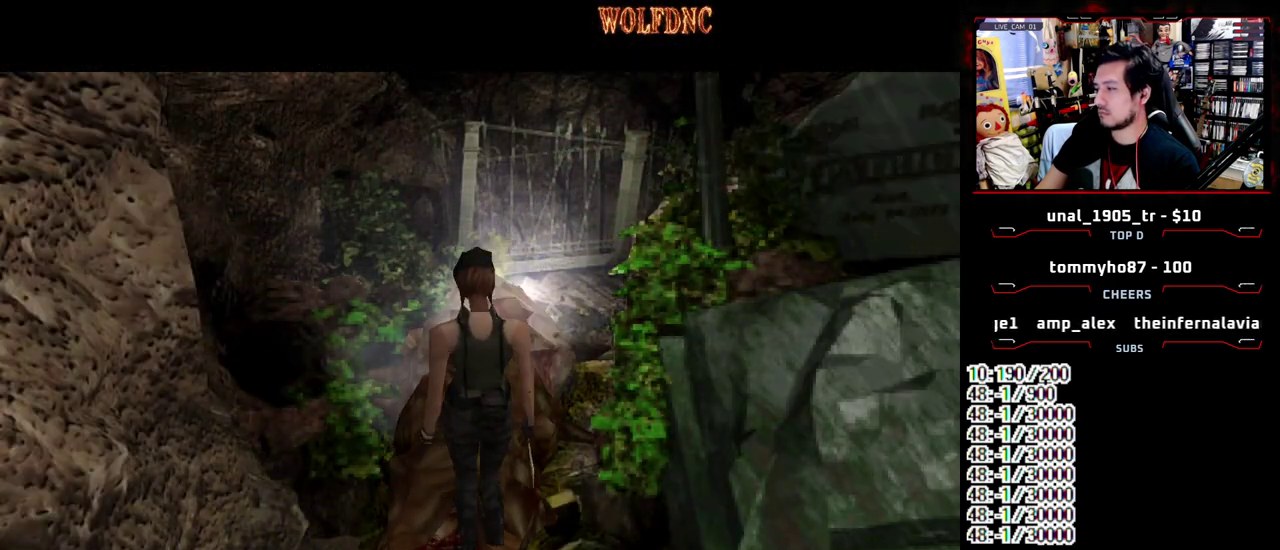
{"buttons": ["CROSS"], "events": [[33, "CROSS", "down"], [117, "CROSS", "up"], [167, "CROSS", "down"], [400, "CROSS", "up"], [450, "CROSS", "down"]]}
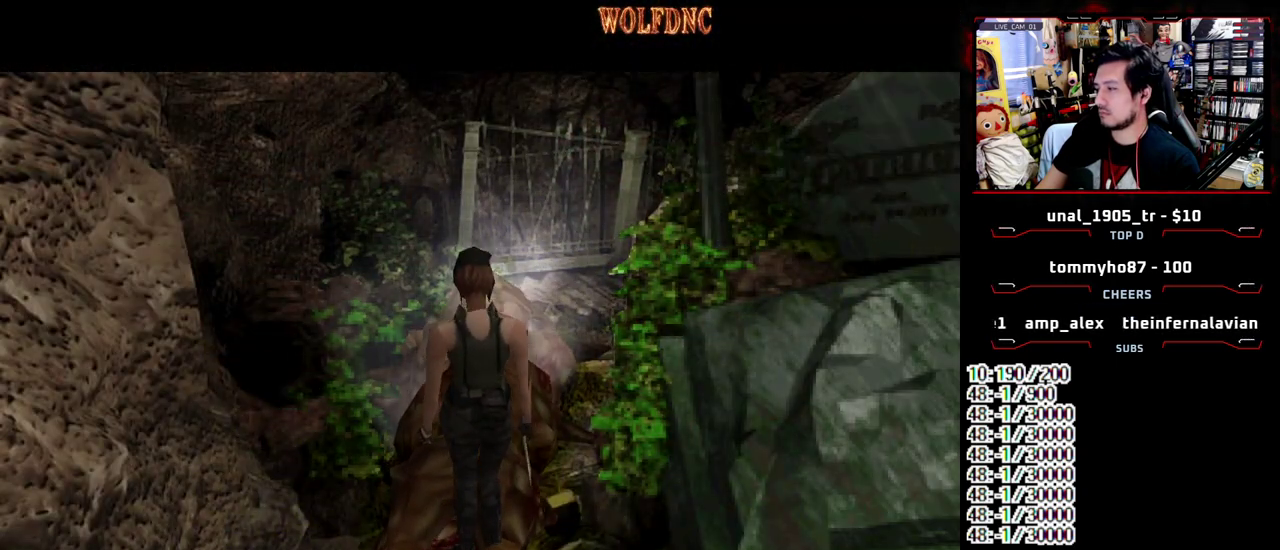
{"buttons": ["CROSS"], "events": [[367, "SQUARE", "down"], [500, "SQUARE", "up"]]}
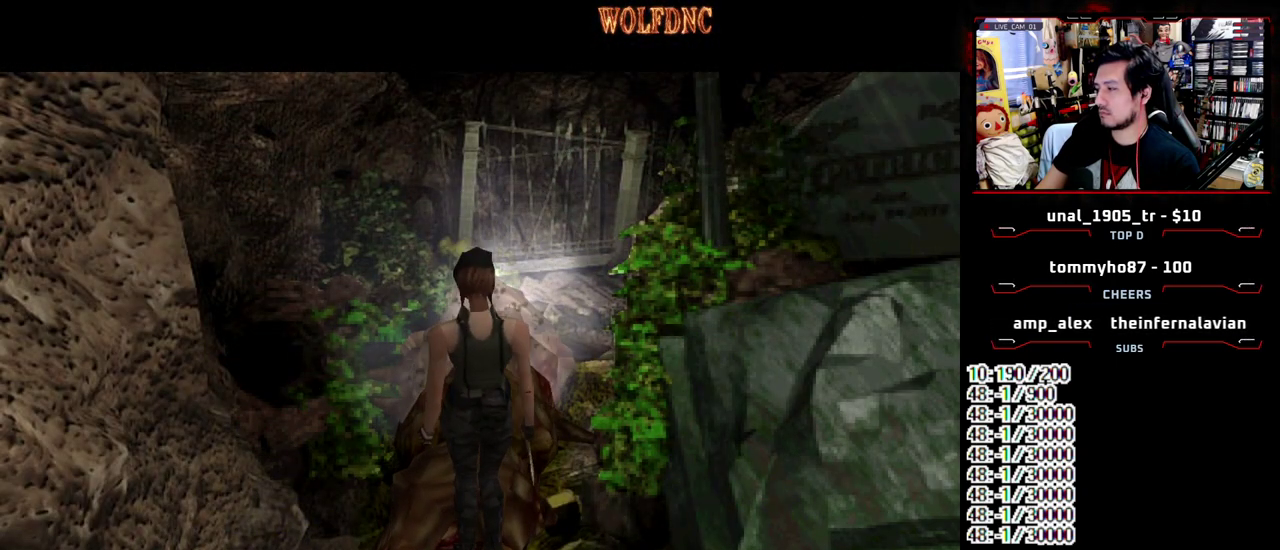
{"buttons": ["CROSS"], "events": [[50, "CROSS", "up"], [100, "CROSS", "down"], [100, "SQUARE", "down"], [200, "SQUARE", "up"], [383, "CROSS", "up"], [433, "CROSS", "down"]]}
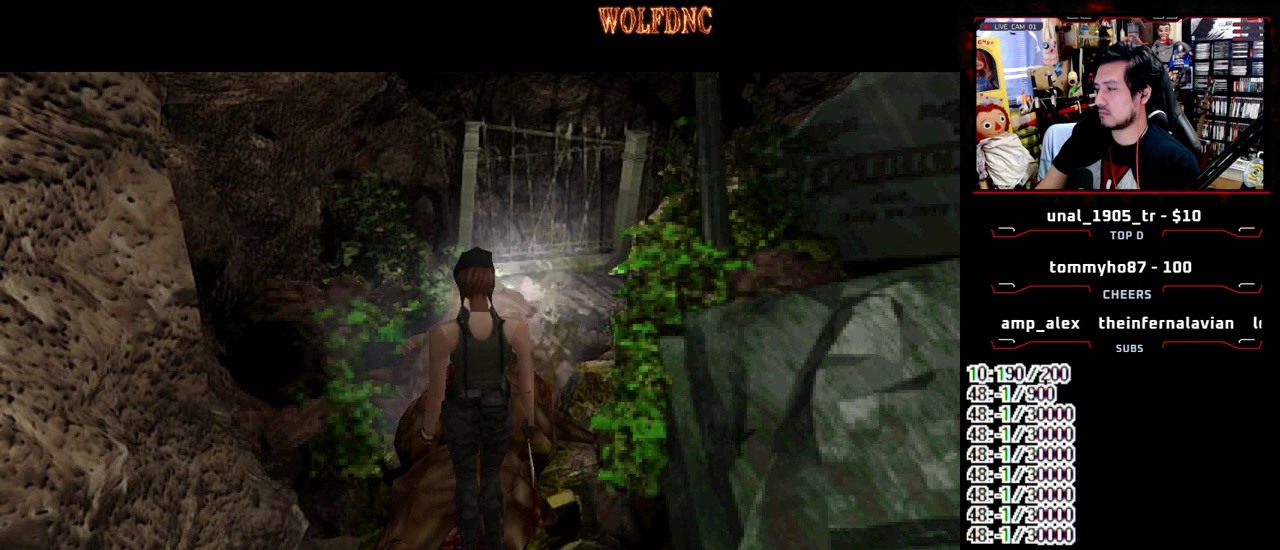
{"buttons": ["CROSS"], "events": [[17, "CROSS", "up"], [67, "CROSS", "down"], [167, "CROSS", "up"], [217, "CROSS", "down"], [300, "CROSS", "up"], [350, "CROSS", "down"]]}
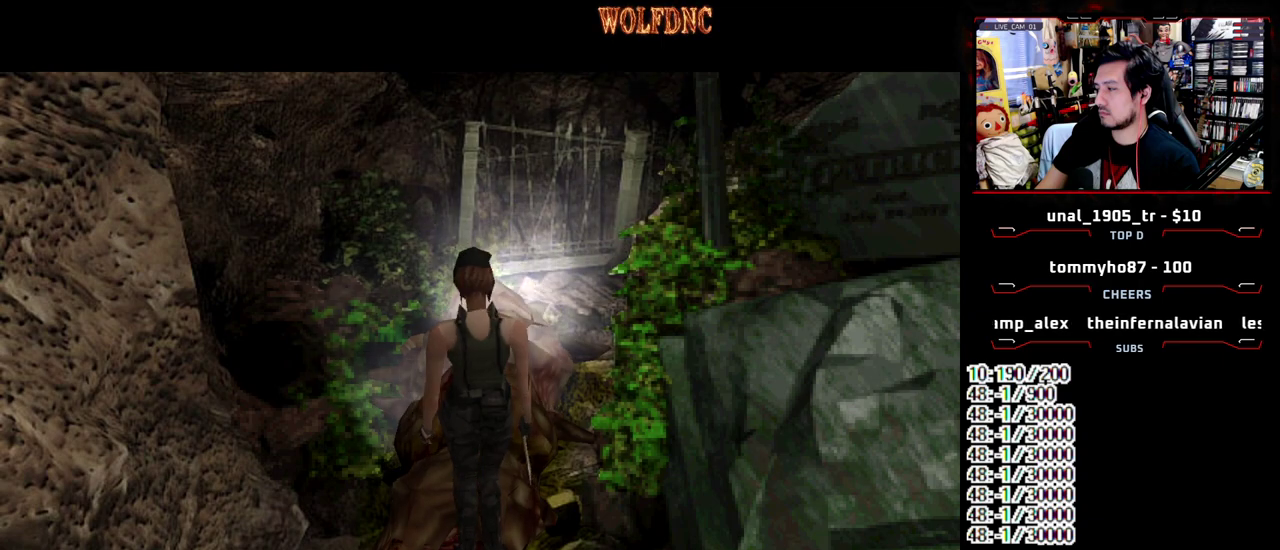
{"buttons": ["CROSS"], "events": []}
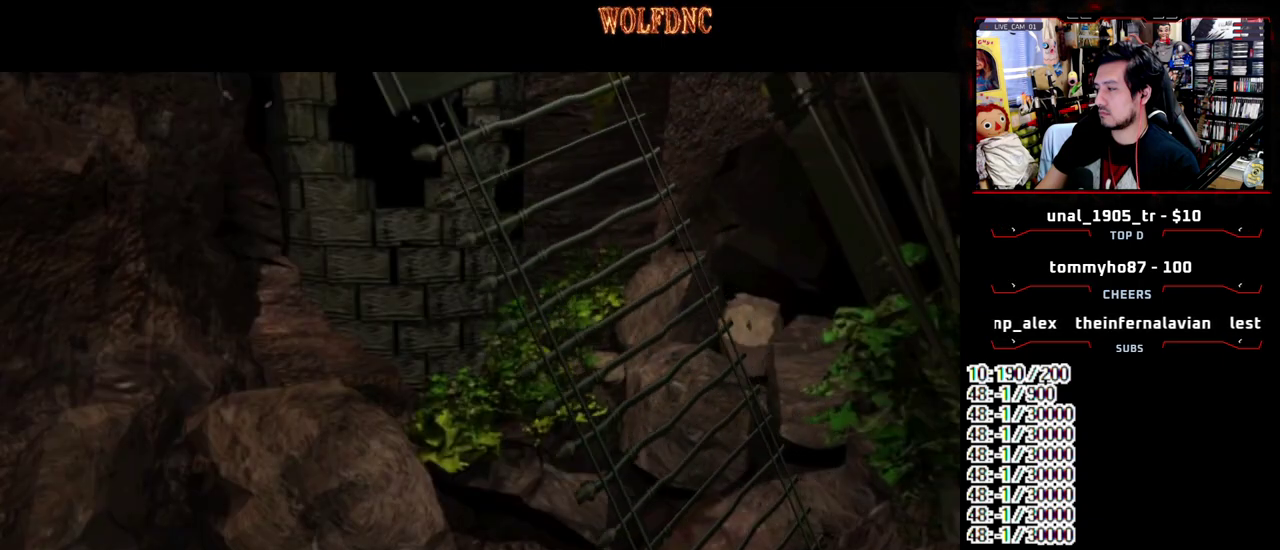
{"buttons": ["CROSS"], "events": []}
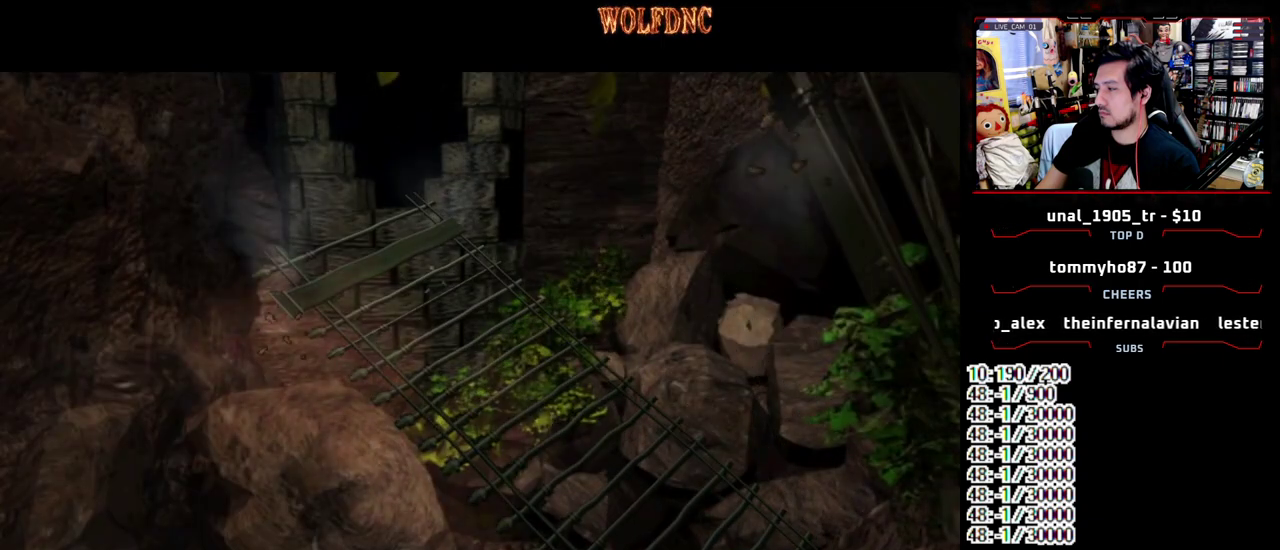
{"buttons": ["CROSS"], "events": []}
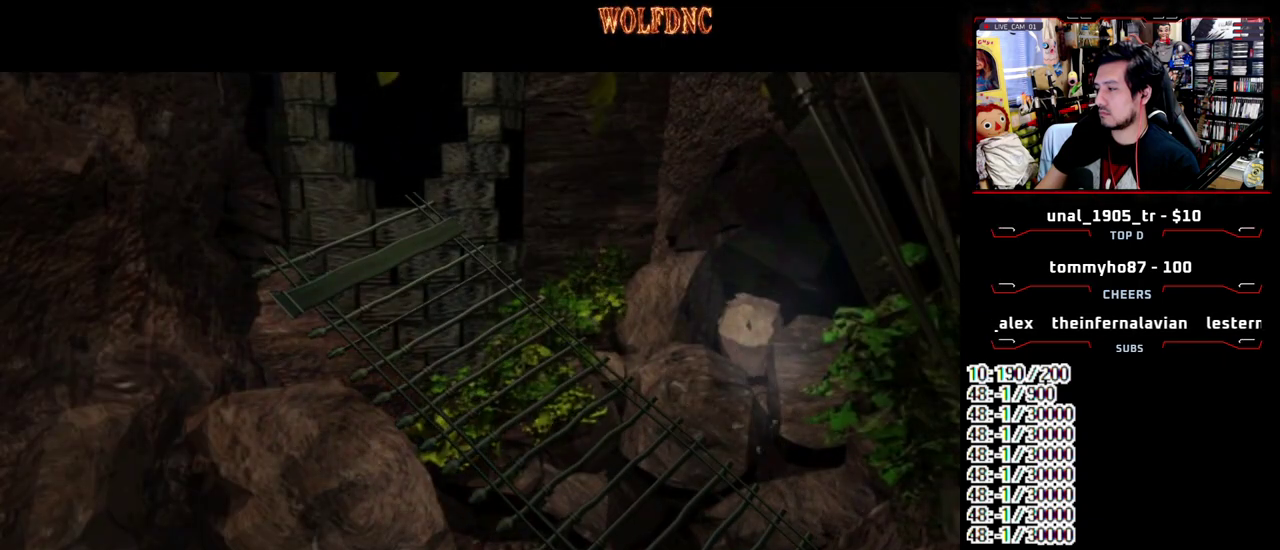
{"buttons": ["CROSS", "DPAD_UP"], "events": [[33, "DPAD_UP", "down"], [367, "DPAD_RIGHT", "down"], [417, "CROSS", "up"], [467, "CROSS", "down"], [467, "DPAD_RIGHT", "up"]]}
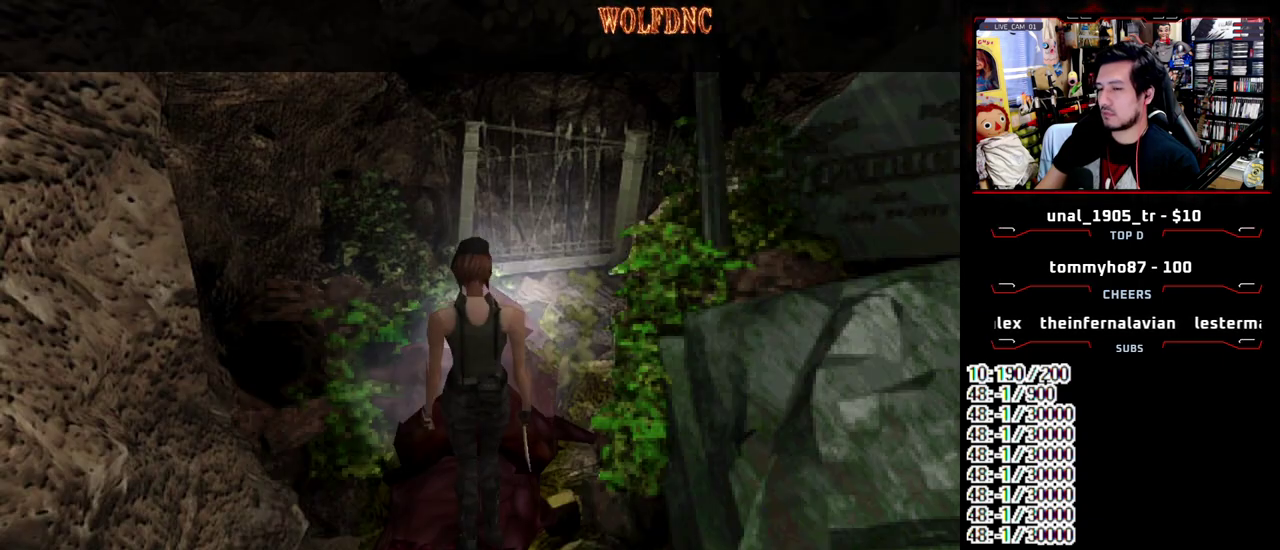
{"buttons": ["DPAD_UP"], "events": [[50, "CROSS", "up"], [100, "CROSS", "down"], [150, "DPAD_RIGHT", "down"], [200, "CROSS", "up"], [250, "CROSS", "down"], [250, "DPAD_RIGHT", "up"], [333, "CROSS", "up"], [333, "DPAD_RIGHT", "down"], [383, "CROSS", "down"], [433, "DPAD_RIGHT", "up"], [483, "CROSS", "up"]]}
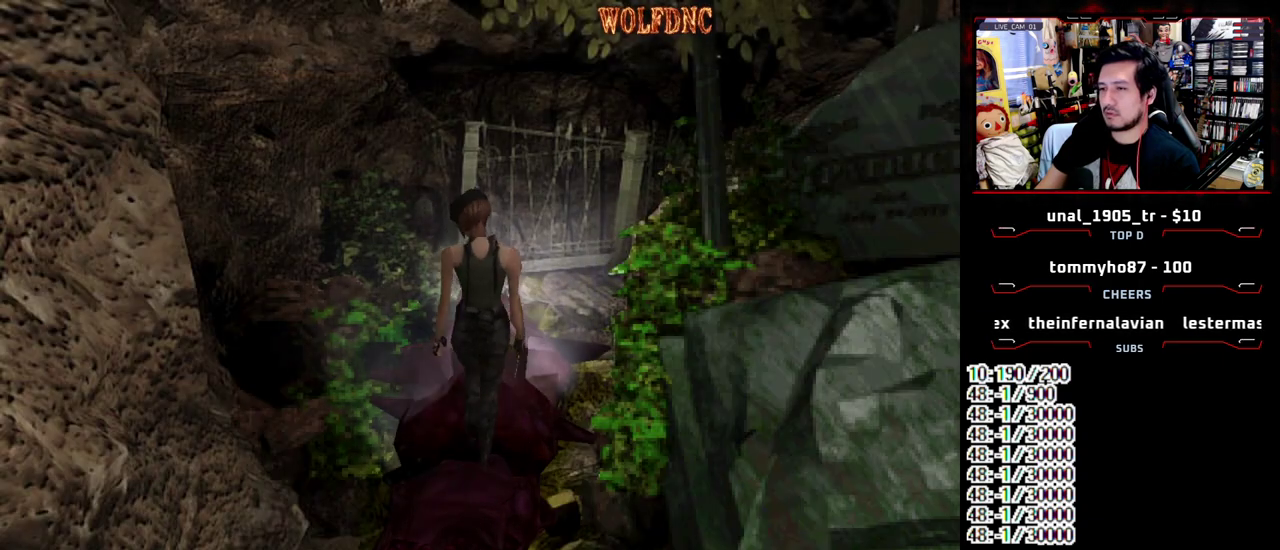
{"buttons": ["CROSS", "SQUARE", "DPAD_UP", "DPAD_RIGHT"], "events": [[17, "CROSS", "down"], [267, "SQUARE", "down"], [350, "CROSS", "up"], [400, "CROSS", "down"], [400, "DPAD_RIGHT", "down"]]}
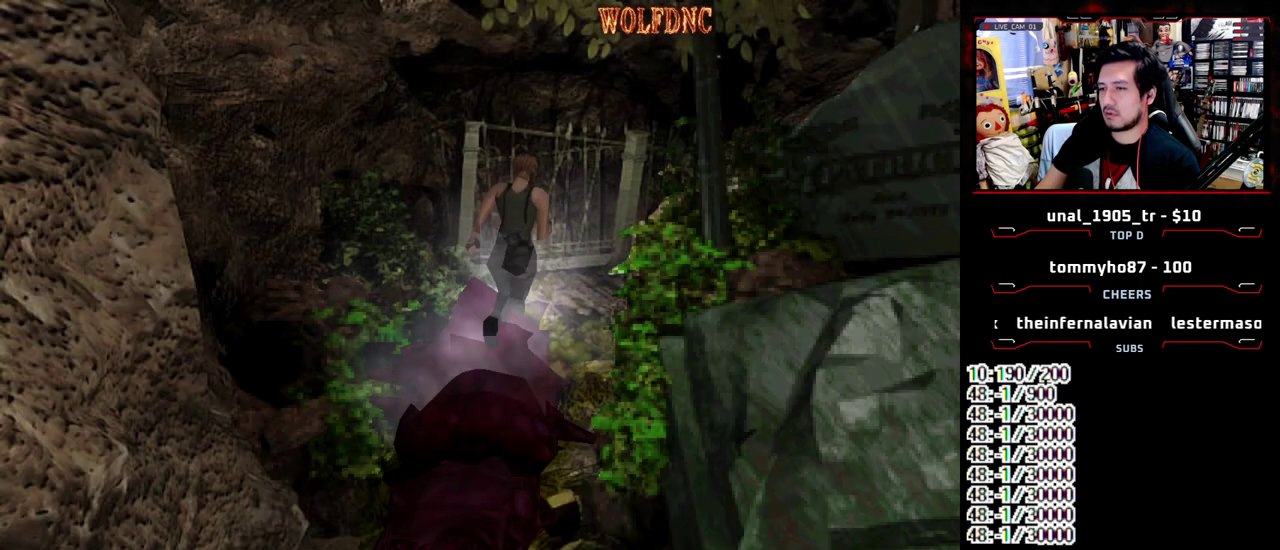
{"buttons": ["CROSS", "SQUARE", "DPAD_UP"], "events": [[417, "DPAD_RIGHT", "up"]]}
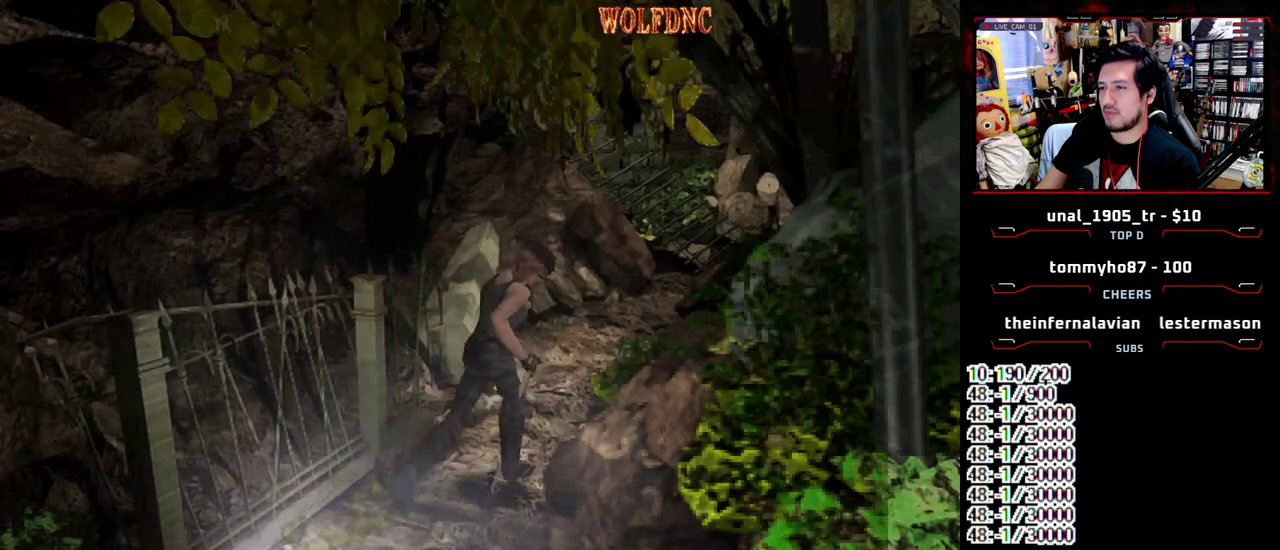
{"buttons": ["CROSS", "SQUARE", "DPAD_UP"], "events": [[150, "CROSS", "up"], [200, "CROSS", "down"], [333, "DPAD_LEFT", "down"], [433, "CROSS", "up"], [433, "DPAD_LEFT", "up"], [483, "CROSS", "down"]]}
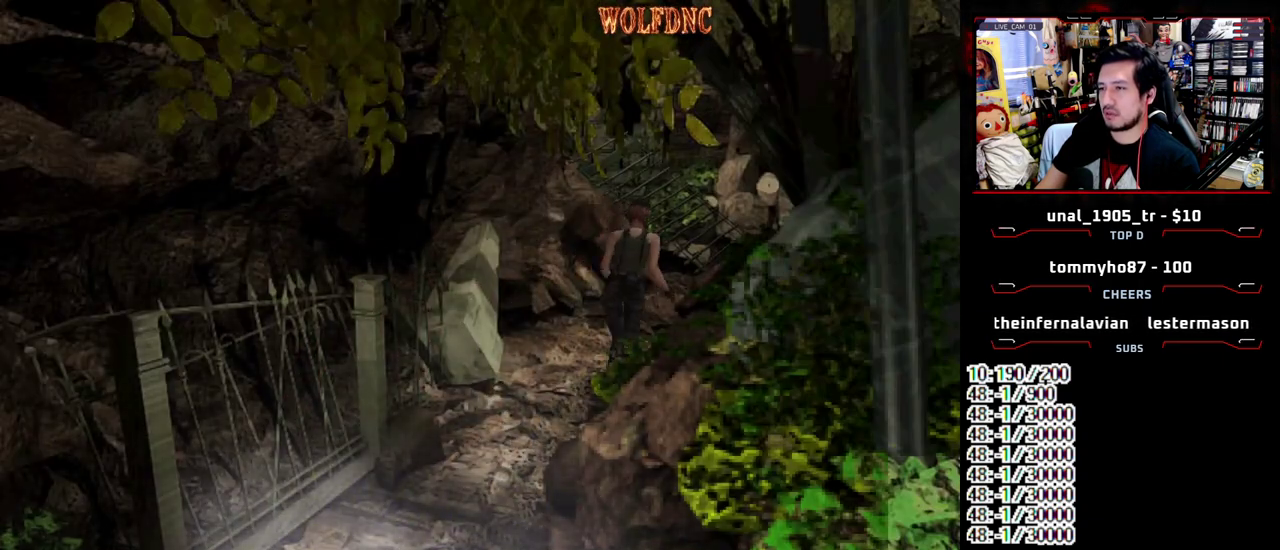
{"buttons": ["CROSS", "SQUARE", "DPAD_UP"], "events": [[67, "CROSS", "up"], [117, "CROSS", "down"]]}
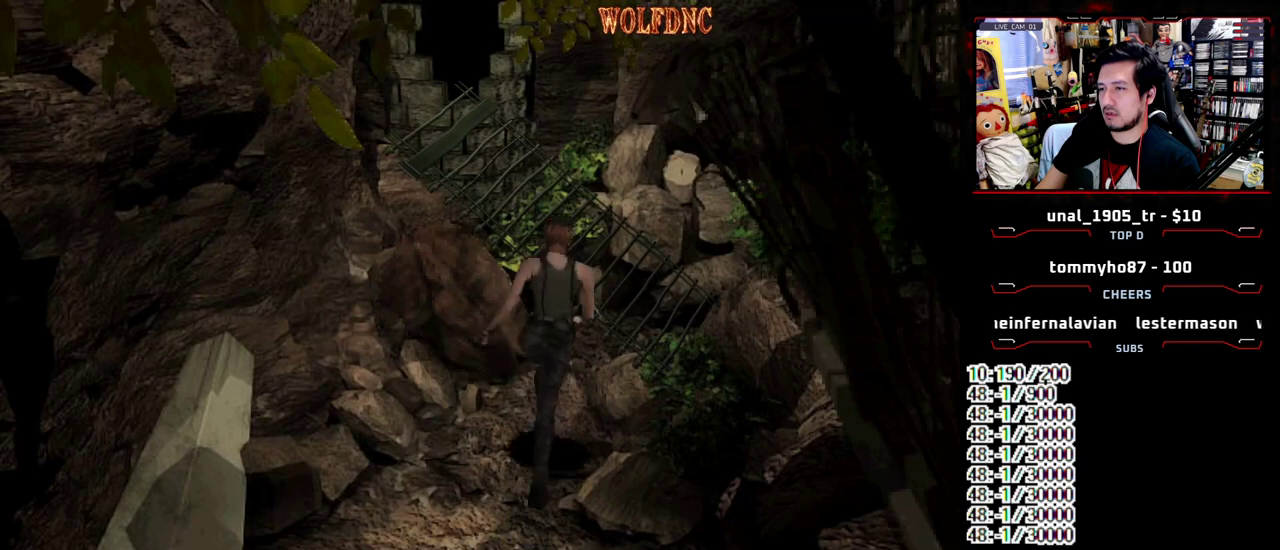
{"buttons": ["CROSS"], "events": [[233, "DPAD_UP", "up"], [267, "CROSS", "up"], [267, "SQUARE", "up"], [317, "CROSS", "down"], [417, "CROSS", "up"], [467, "CROSS", "down"]]}
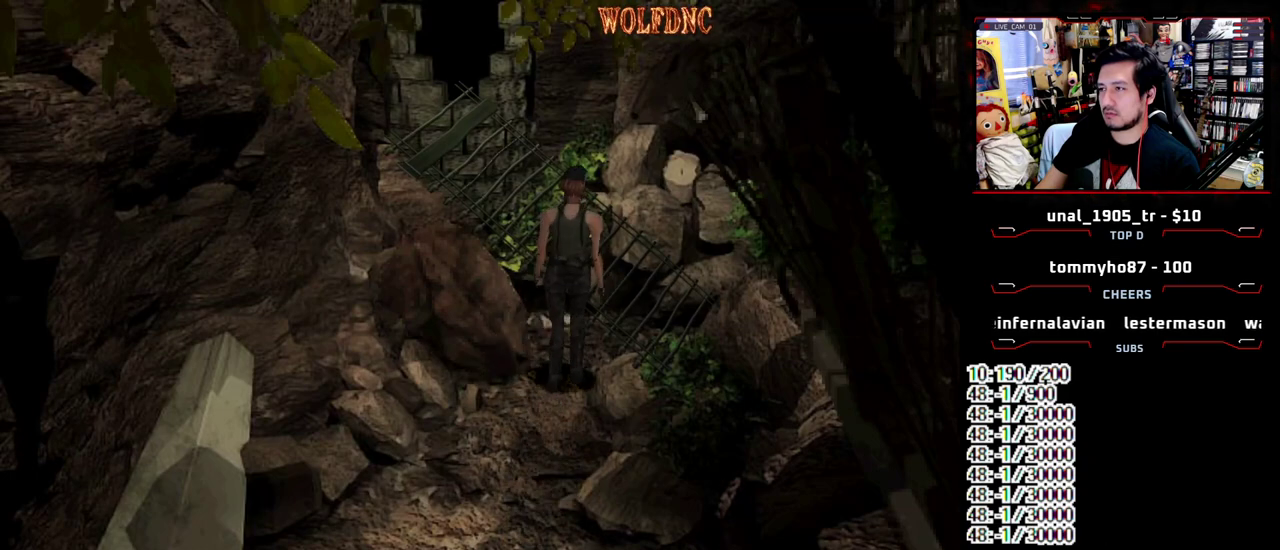
{"buttons": ["DPAD_UP"], "events": [[50, "CROSS", "up"], [100, "CROSS", "down"], [200, "CROSS", "up"], [250, "CROSS", "down"], [283, "DPAD_UP", "down"], [333, "CROSS", "up"], [383, "CROSS", "down"], [483, "CROSS", "up"]]}
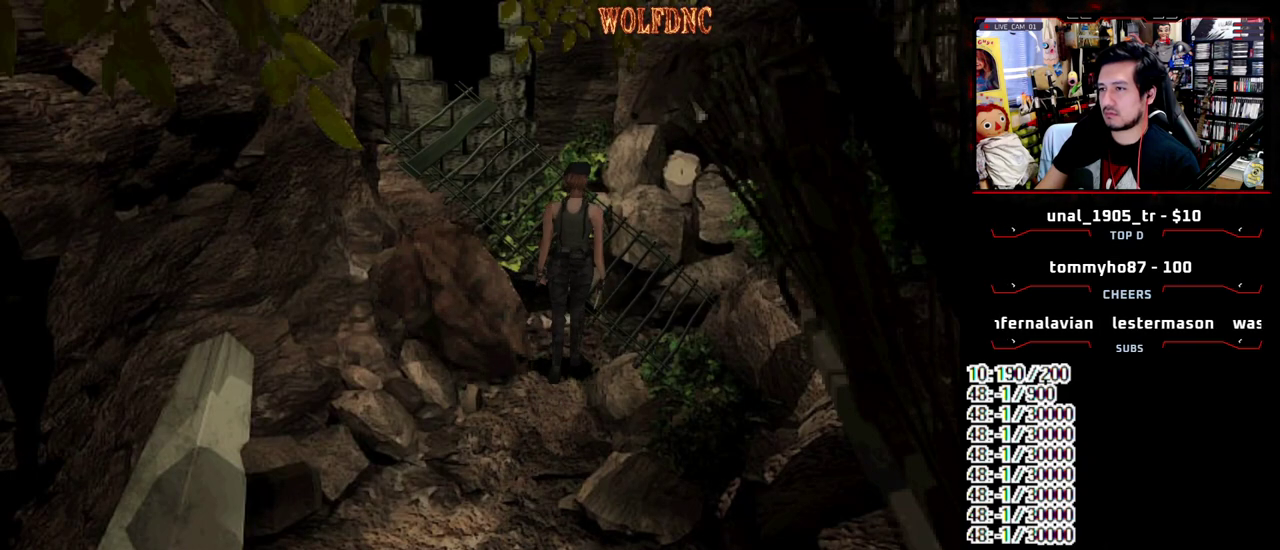
{"buttons": ["CROSS"], "events": [[33, "CROSS", "down"], [117, "CROSS", "up"], [117, "DPAD_UP", "up"], [167, "CROSS", "down"], [400, "CROSS", "up"], [450, "CROSS", "down"]]}
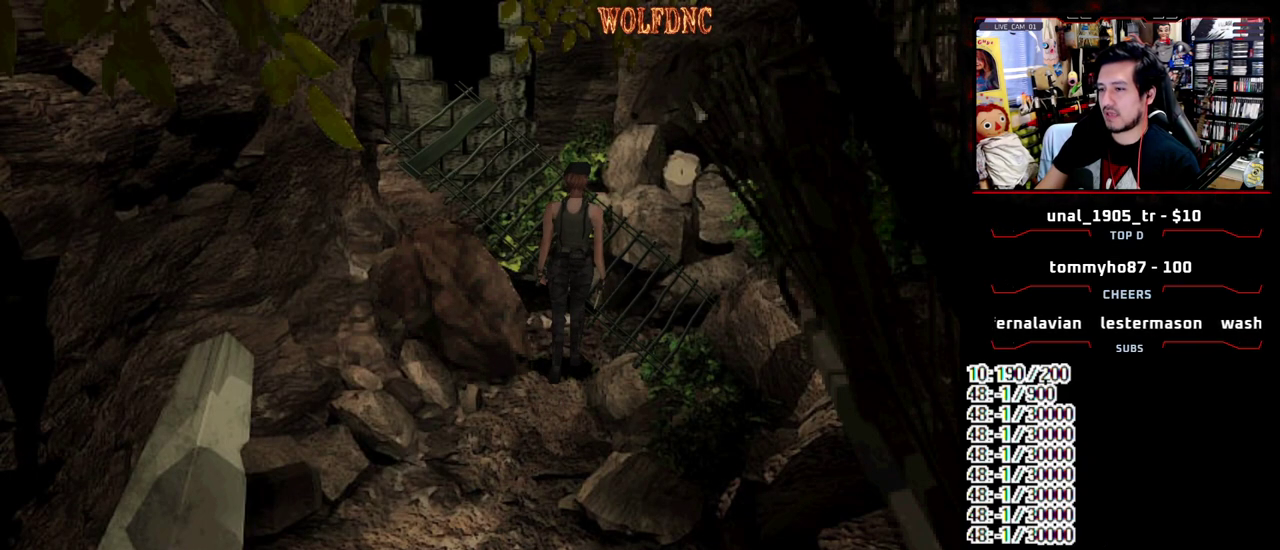
{"buttons": [], "events": [[33, "CROSS", "up"], [83, "CROSS", "down"], [183, "CROSS", "up"], [233, "CROSS", "down"], [317, "CROSS", "up"], [367, "CROSS", "down"], [467, "CROSS", "up"]]}
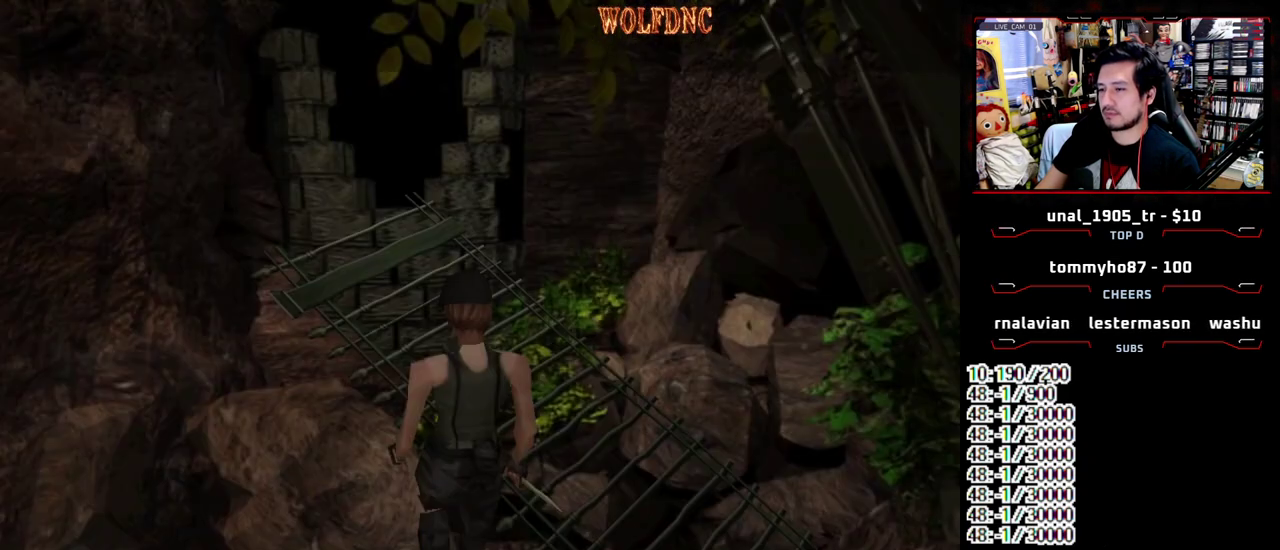
{"buttons": [], "events": []}
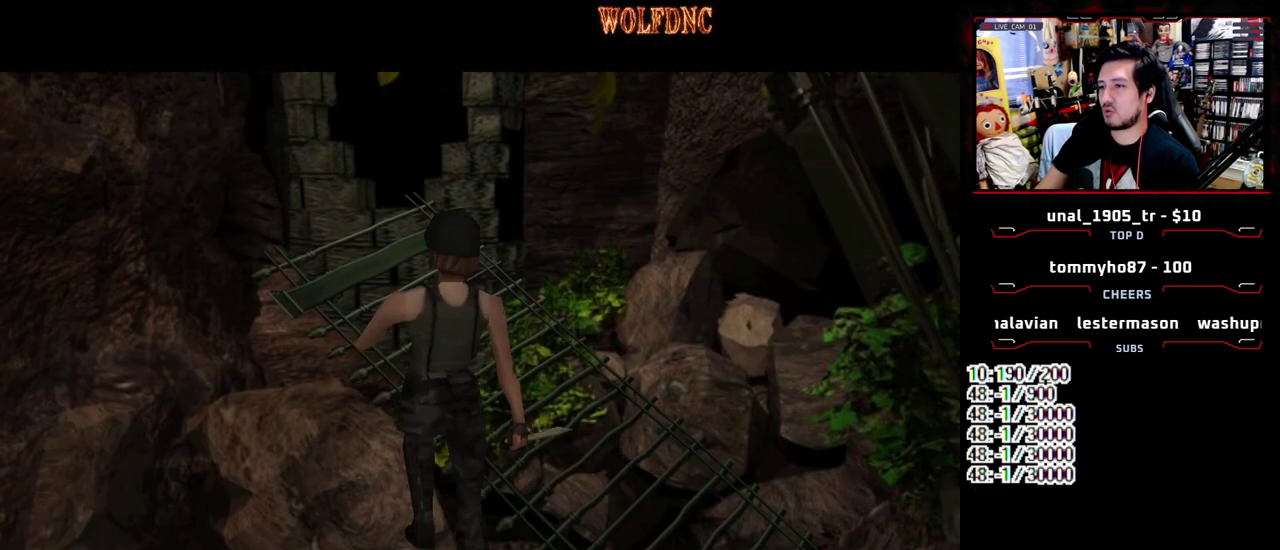
{"buttons": [], "events": []}
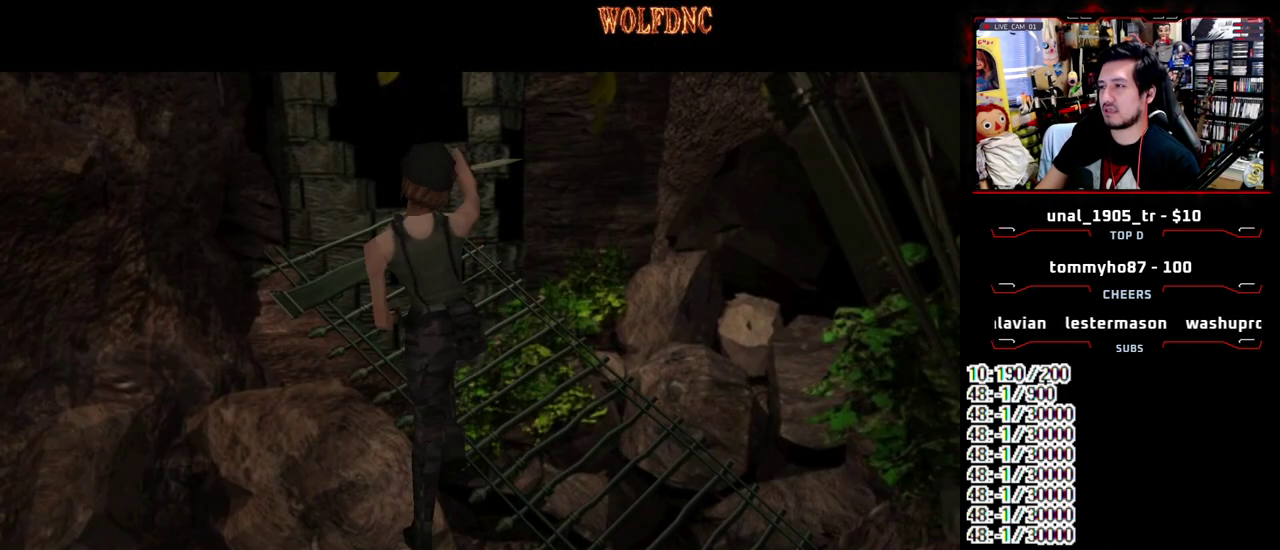
{"buttons": [], "events": []}
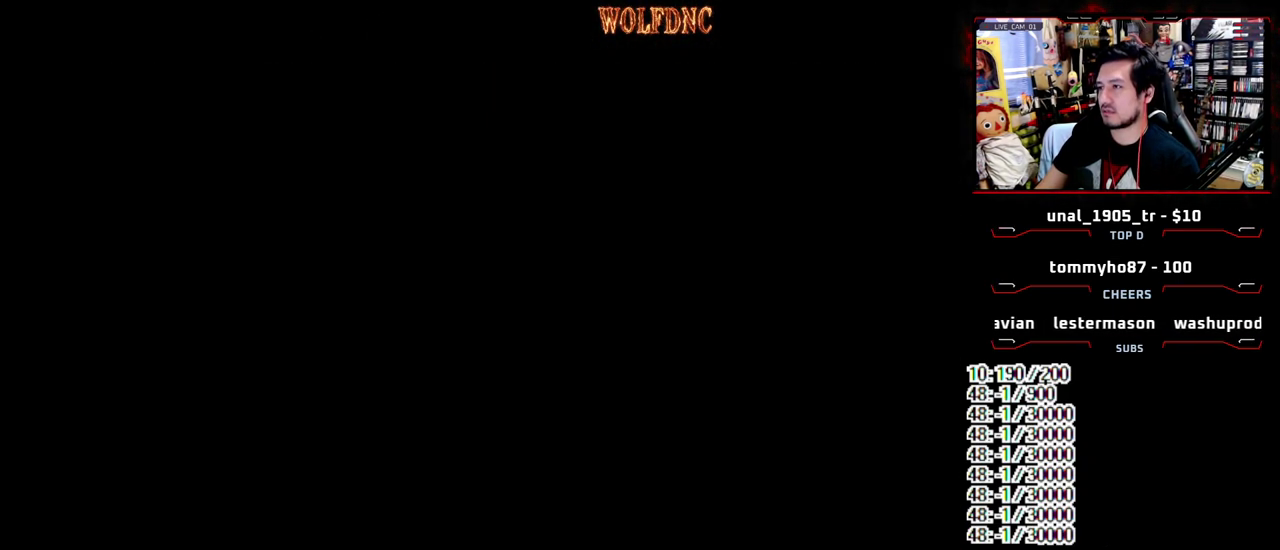
{"buttons": [], "events": []}